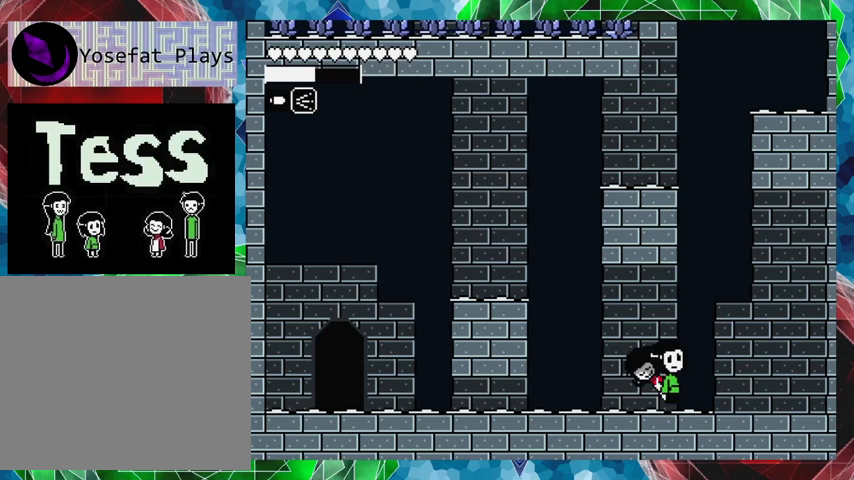
Gameplay with a controller (Nintendo layout); each line is a JSON object with the inputs held at the frame after it. "events" lists button and stick changes between this image and that frame as [ms after this image, input, new state], when the widget could be followed in between. Not read: L3 R3 left_stick right_stick.
{"buttons": ["Y"], "events": [[233, "Y", "down"], [300, "B", "up"], [367, "Y", "up"], [433, "Y", "down"]]}
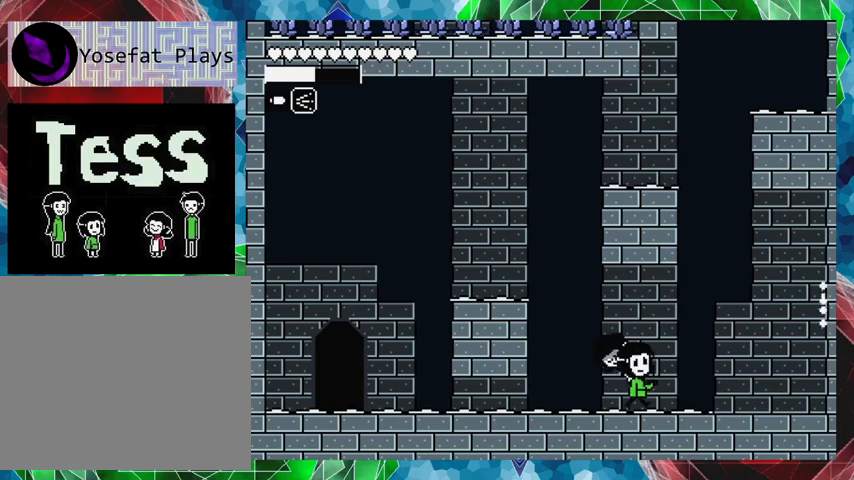
{"buttons": ["B", "DPAD_LEFT"], "events": [[33, "Y", "up"], [233, "DPAD_LEFT", "down"], [333, "B", "down"]]}
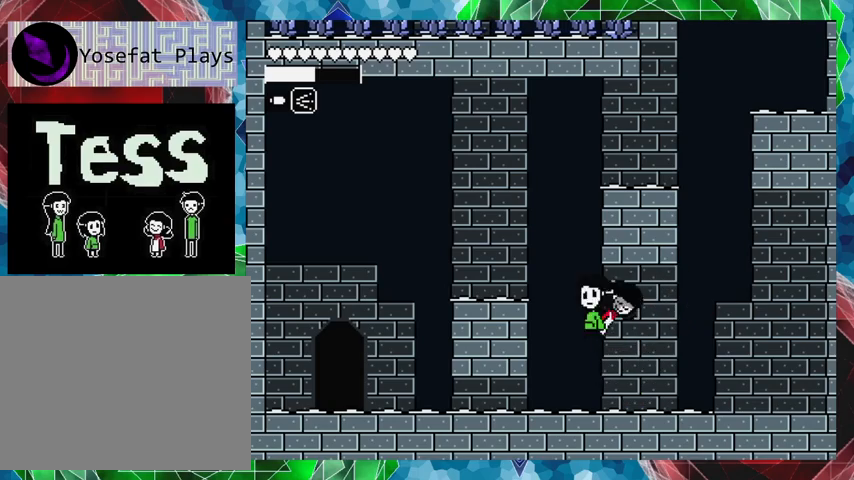
{"buttons": [], "events": [[267, "B", "up"], [367, "DPAD_LEFT", "up"]]}
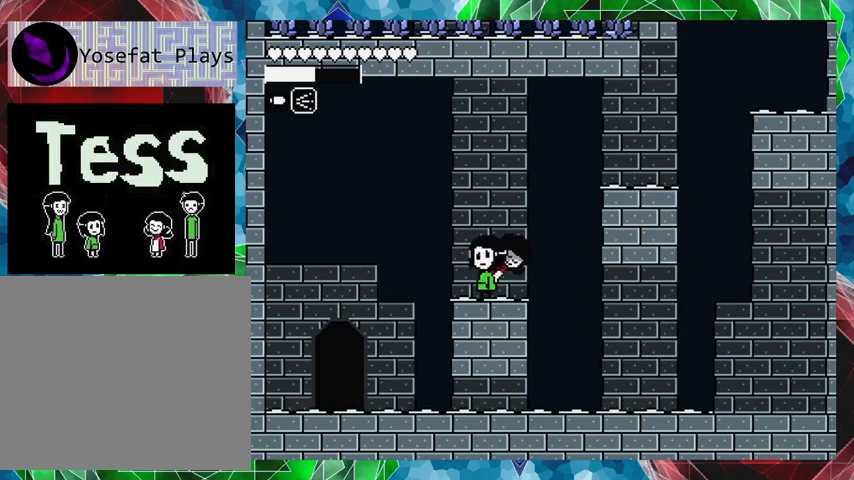
{"buttons": ["B", "DPAD_RIGHT"], "events": [[133, "DPAD_RIGHT", "down"], [233, "B", "down"]]}
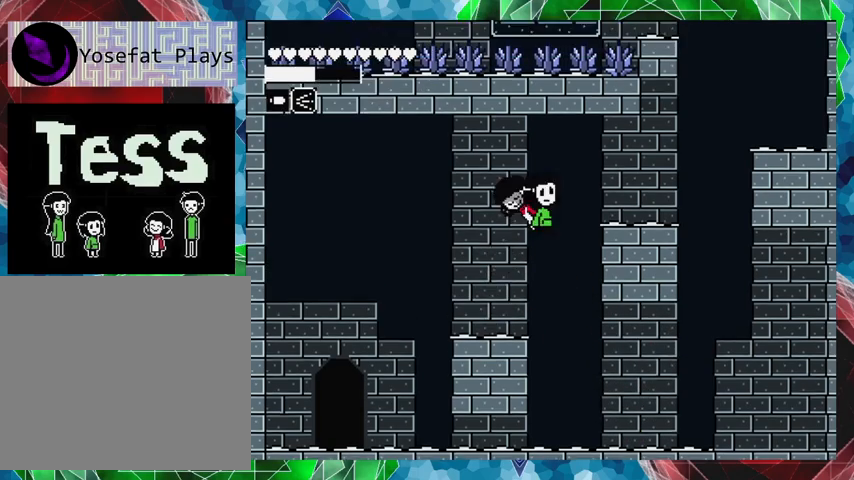
{"buttons": ["B", "DPAD_RIGHT"], "events": [[200, "B", "up"], [467, "B", "down"]]}
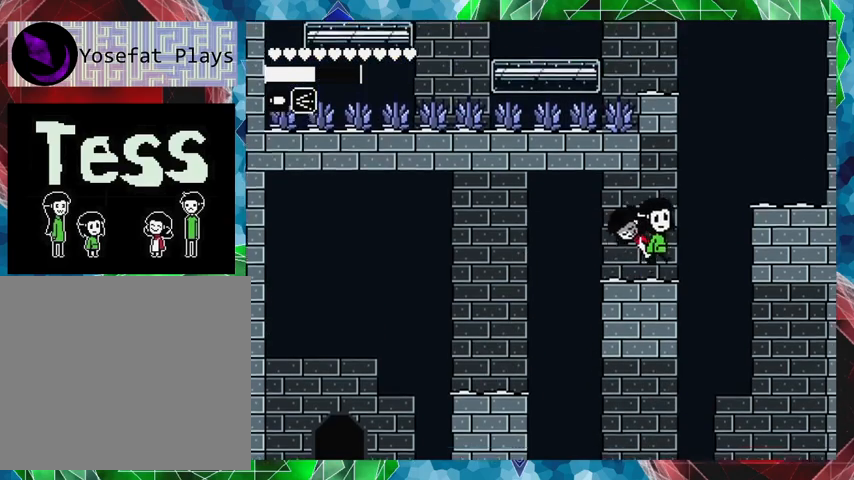
{"buttons": ["B", "DPAD_RIGHT"], "events": []}
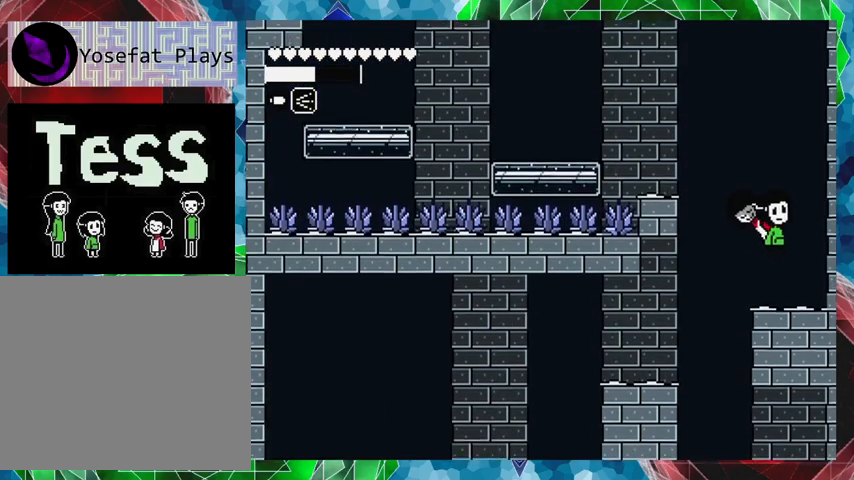
{"buttons": [], "events": [[33, "B", "up"], [167, "DPAD_RIGHT", "up"]]}
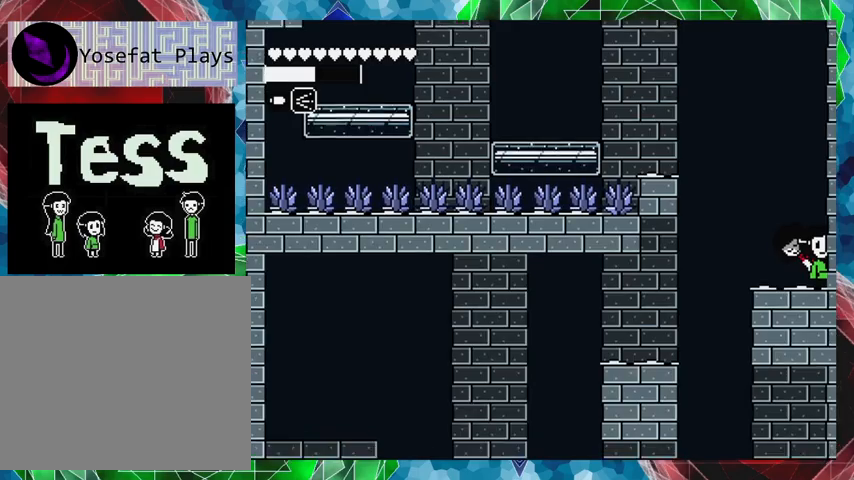
{"buttons": ["B", "DPAD_LEFT"], "events": [[267, "DPAD_LEFT", "down"], [367, "B", "down"]]}
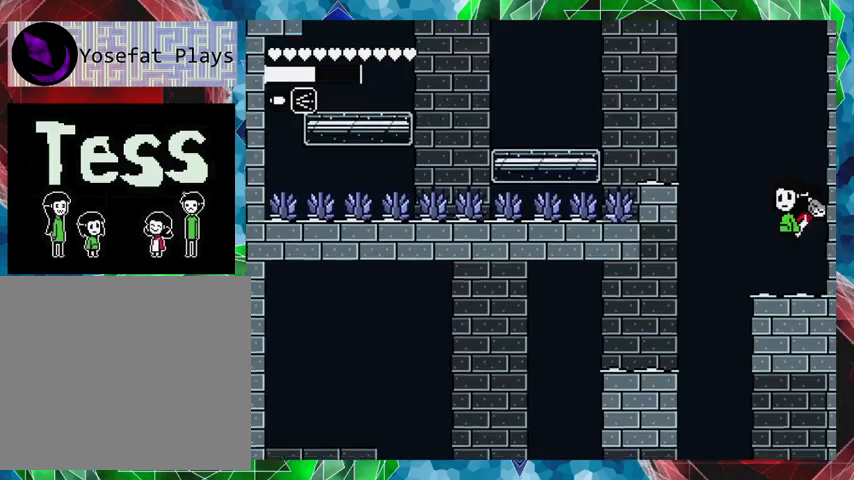
{"buttons": ["DPAD_RIGHT"], "events": [[367, "DPAD_LEFT", "up"], [467, "B", "up"], [500, "DPAD_RIGHT", "down"]]}
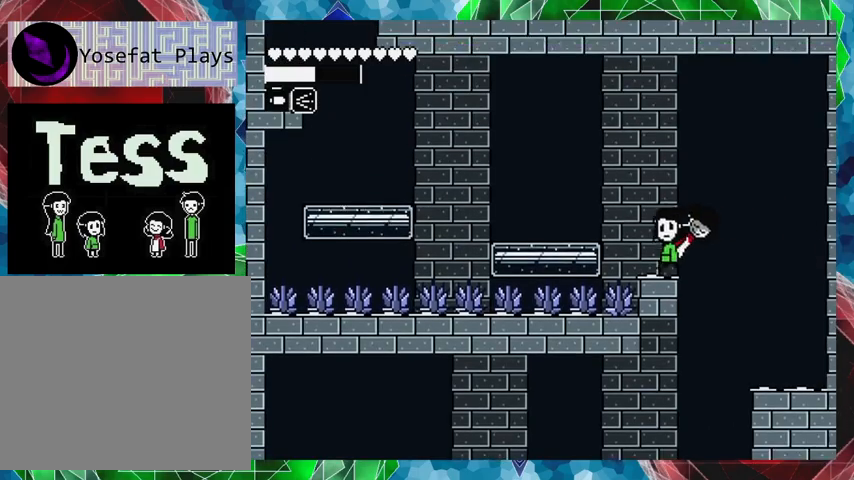
{"buttons": ["B", "DPAD_LEFT"], "events": [[133, "DPAD_RIGHT", "up"], [433, "B", "down"], [433, "DPAD_LEFT", "down"]]}
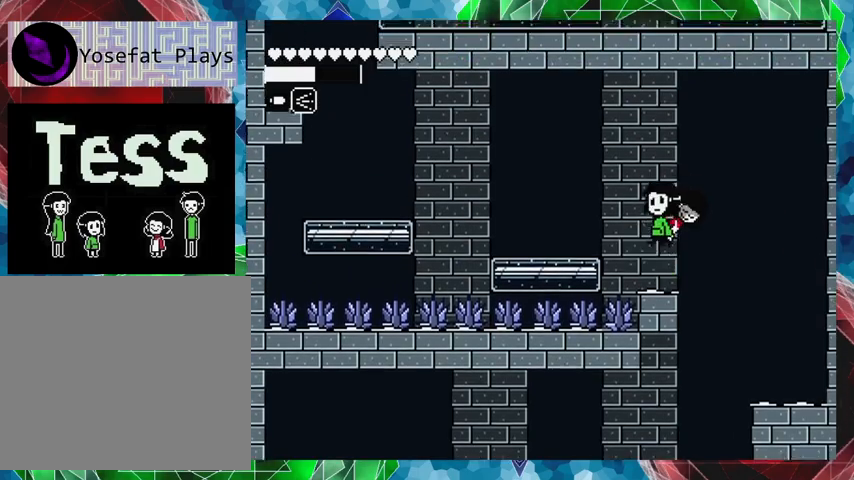
{"buttons": ["DPAD_LEFT"], "events": [[167, "B", "up"], [233, "DPAD_LEFT", "up"], [467, "DPAD_LEFT", "down"]]}
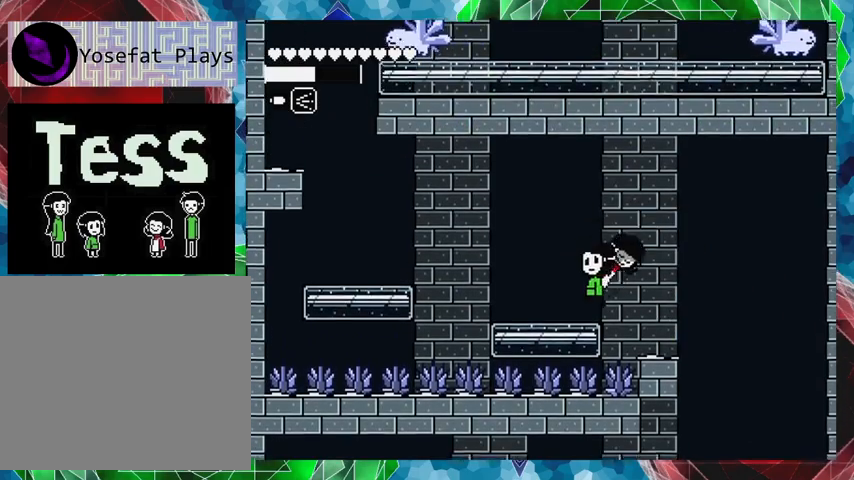
{"buttons": ["B", "DPAD_LEFT"], "events": [[267, "B", "down"]]}
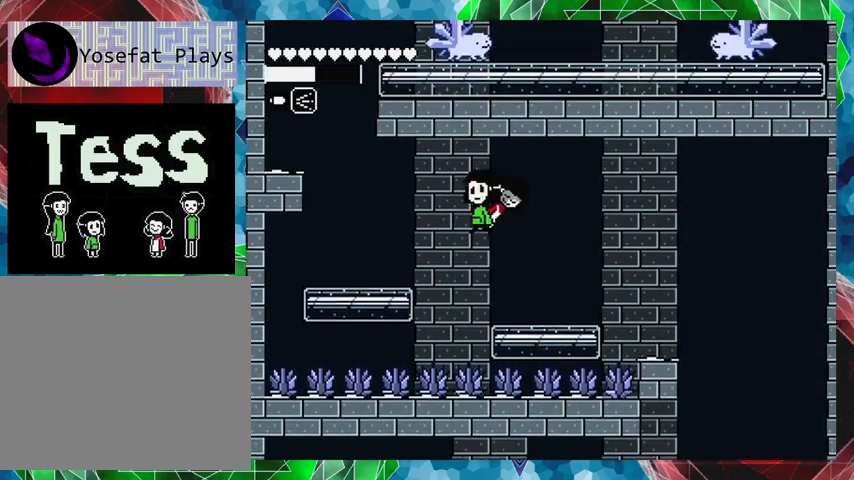
{"buttons": [], "events": [[67, "B", "up"], [200, "DPAD_LEFT", "up"]]}
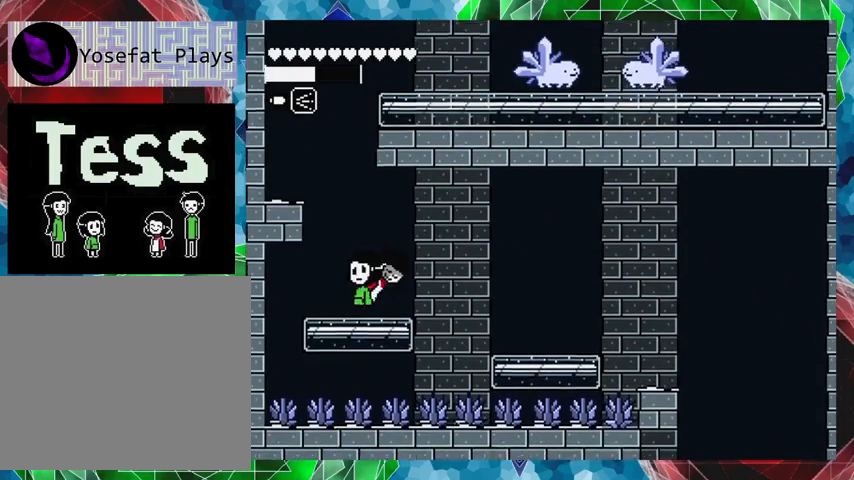
{"buttons": ["B", "DPAD_LEFT"], "events": [[67, "B", "down"], [367, "DPAD_LEFT", "down"]]}
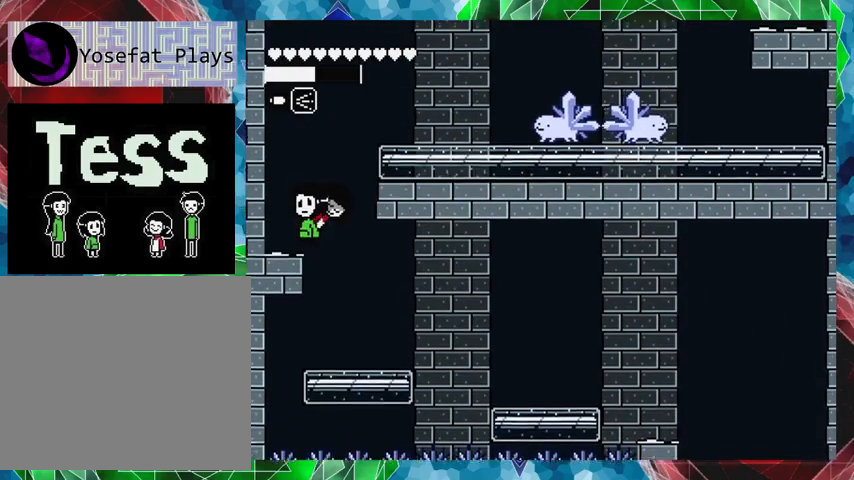
{"buttons": [], "events": [[167, "B", "up"], [200, "DPAD_LEFT", "up"], [367, "DPAD_RIGHT", "down"], [467, "DPAD_RIGHT", "up"]]}
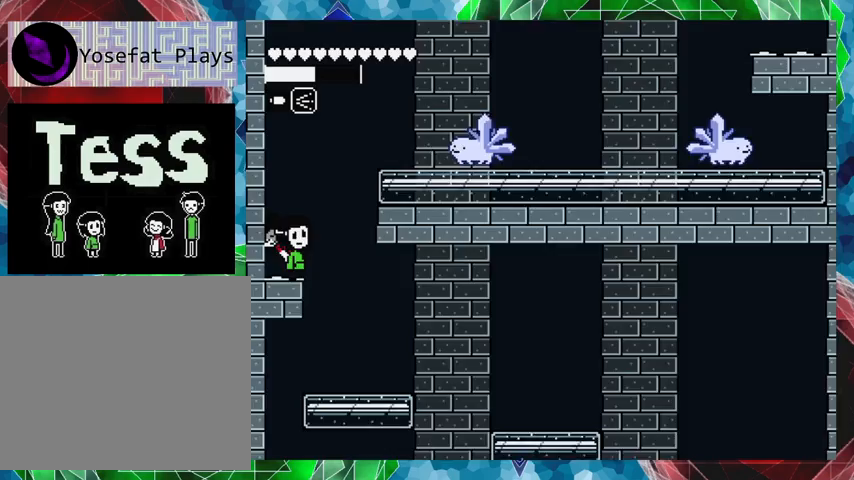
{"buttons": ["B", "Y"], "events": [[67, "B", "down"], [433, "Y", "down"]]}
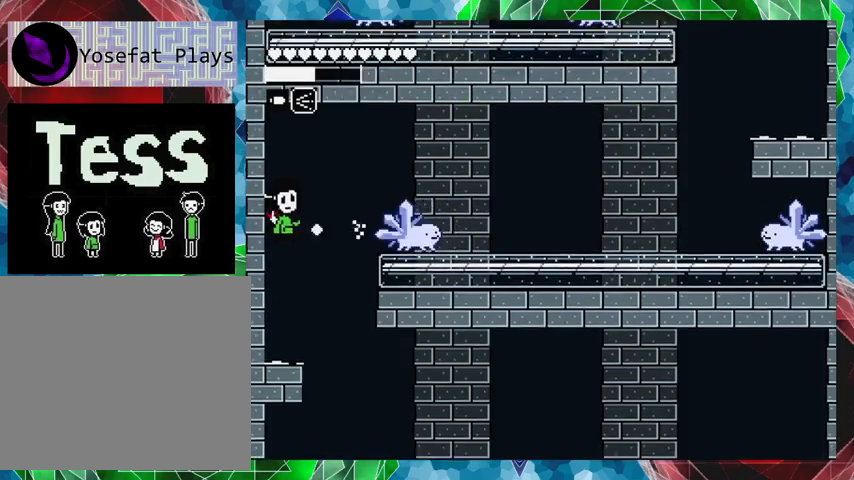
{"buttons": [], "events": [[167, "B", "up"], [167, "Y", "up"]]}
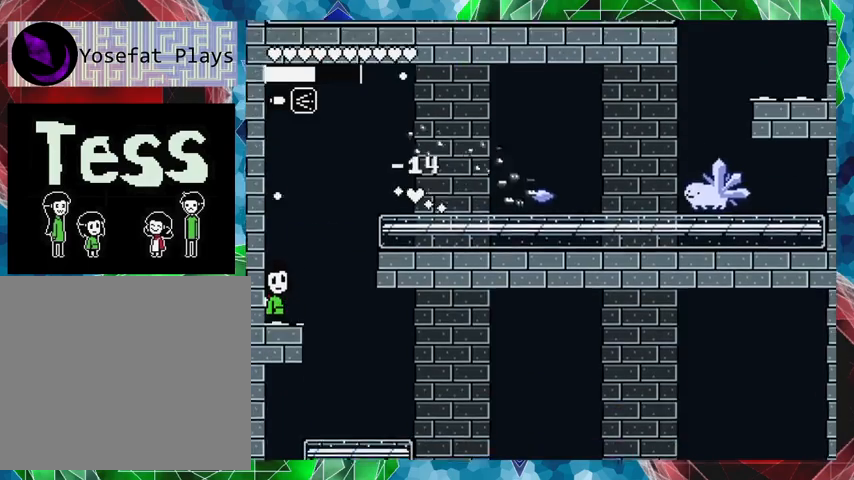
{"buttons": [], "events": []}
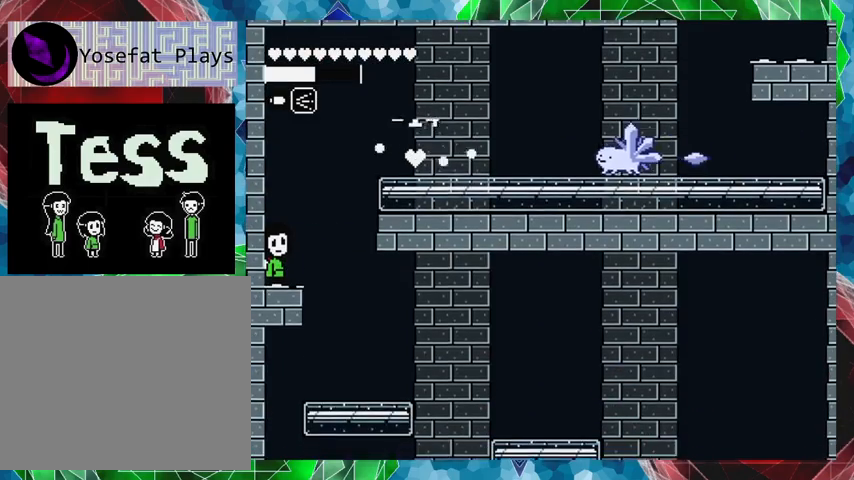
{"buttons": ["B", "DPAD_RIGHT"], "events": [[100, "DPAD_RIGHT", "down"], [300, "B", "down"]]}
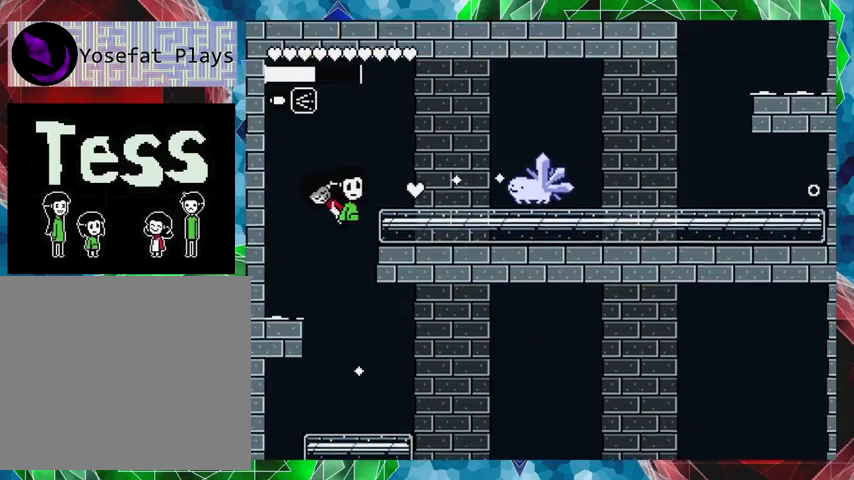
{"buttons": [], "events": [[67, "DPAD_RIGHT", "up"], [133, "Y", "down"], [267, "B", "up"], [267, "Y", "up"]]}
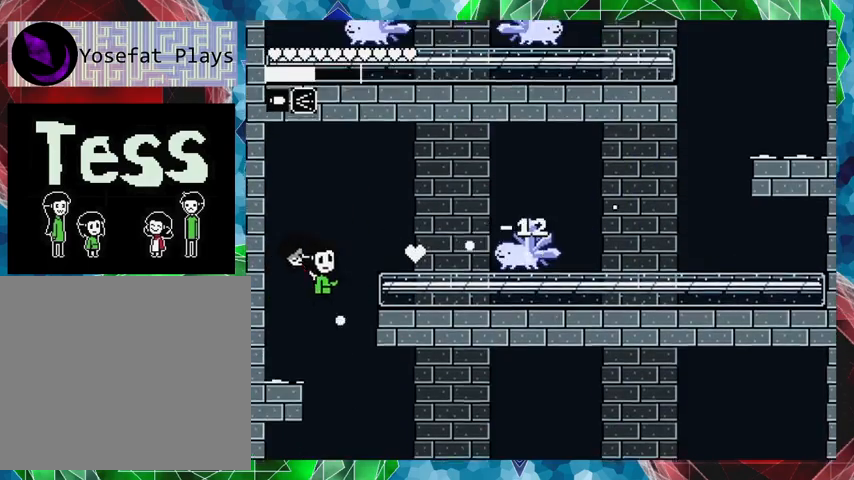
{"buttons": [], "events": []}
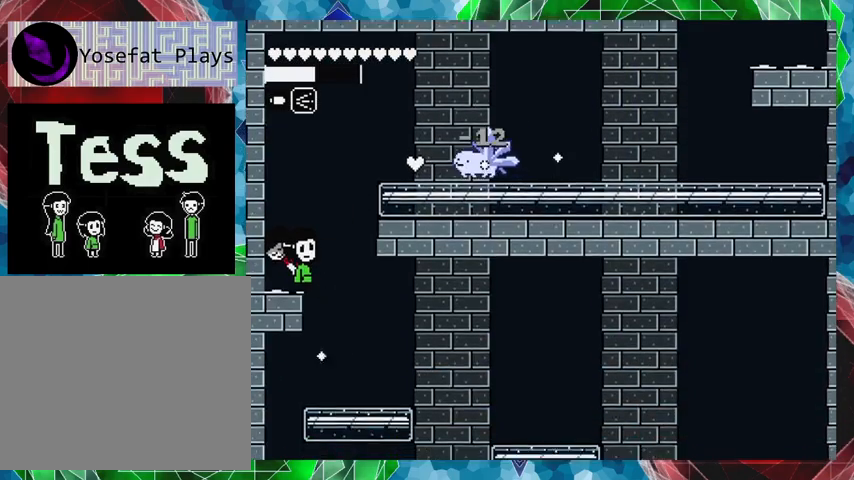
{"buttons": [], "events": [[33, "DPAD_RIGHT", "down"], [167, "DPAD_RIGHT", "up"]]}
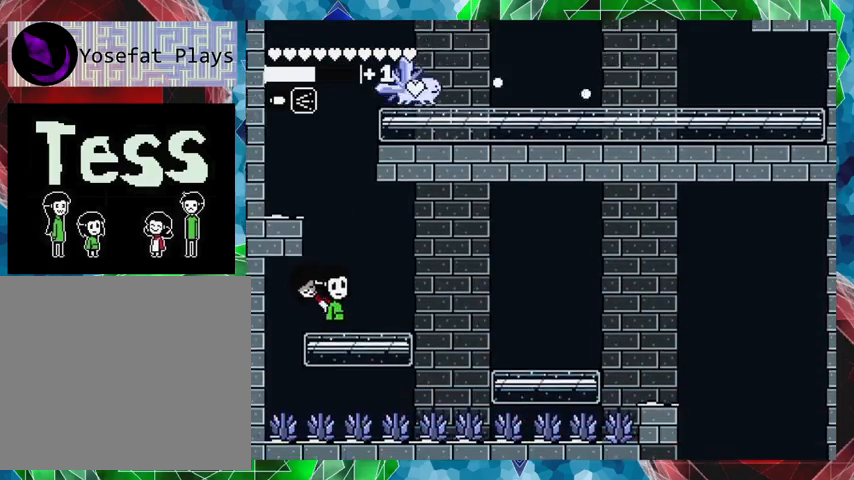
{"buttons": ["B", "DPAD_LEFT"], "events": [[133, "B", "down"], [167, "DPAD_LEFT", "down"]]}
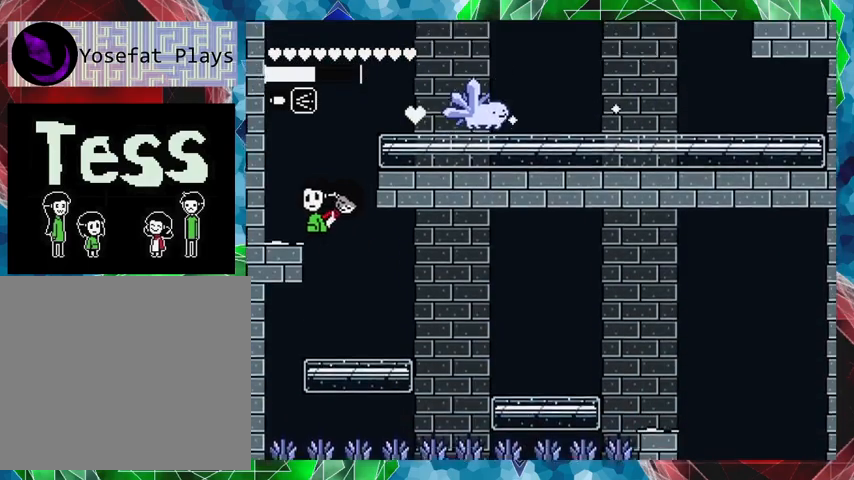
{"buttons": ["DPAD_RIGHT"], "events": [[267, "B", "up"], [333, "DPAD_LEFT", "up"], [467, "DPAD_RIGHT", "down"]]}
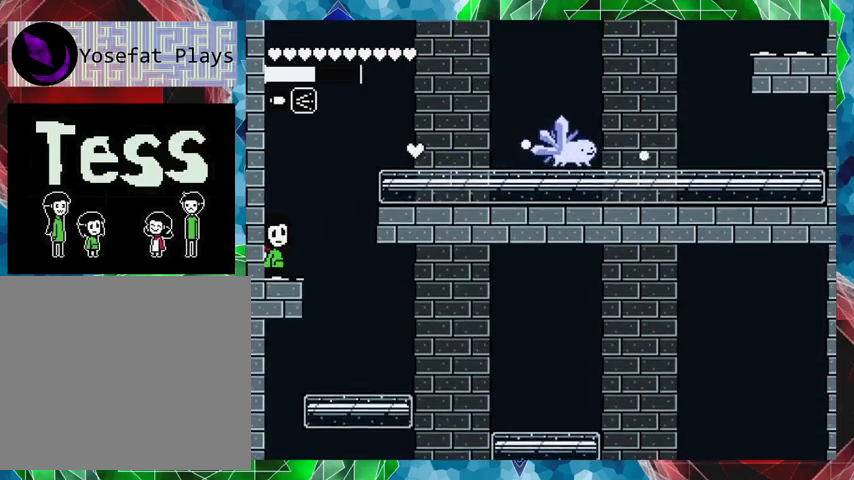
{"buttons": ["B", "DPAD_RIGHT"], "events": [[67, "B", "down"], [67, "DPAD_UP", "down"], [100, "DPAD_UP", "up"]]}
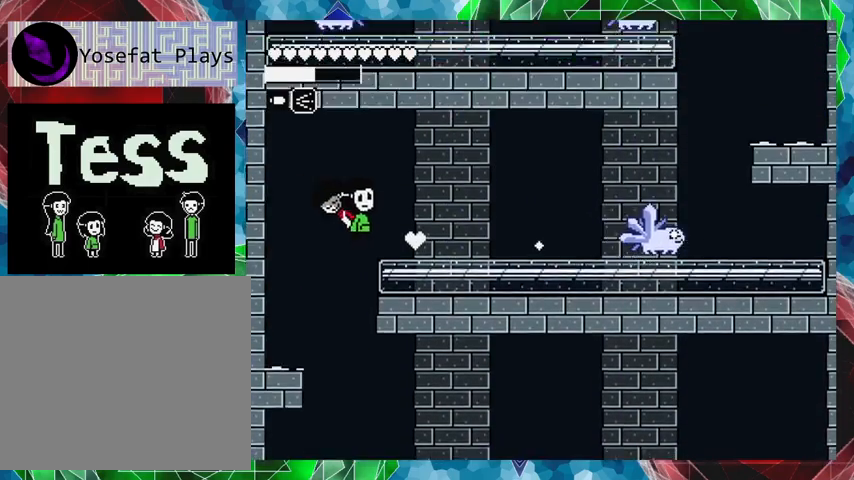
{"buttons": [], "events": [[133, "B", "up"], [133, "DPAD_RIGHT", "up"]]}
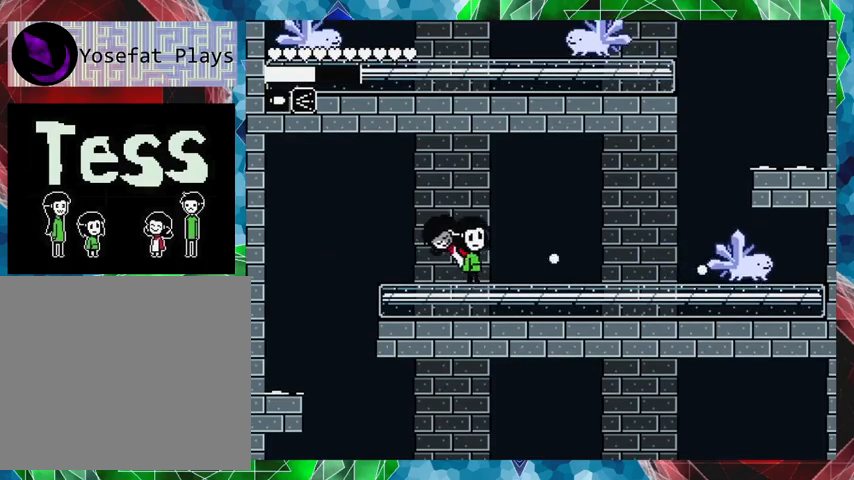
{"buttons": ["DPAD_LEFT"], "events": [[300, "DPAD_LEFT", "down"]]}
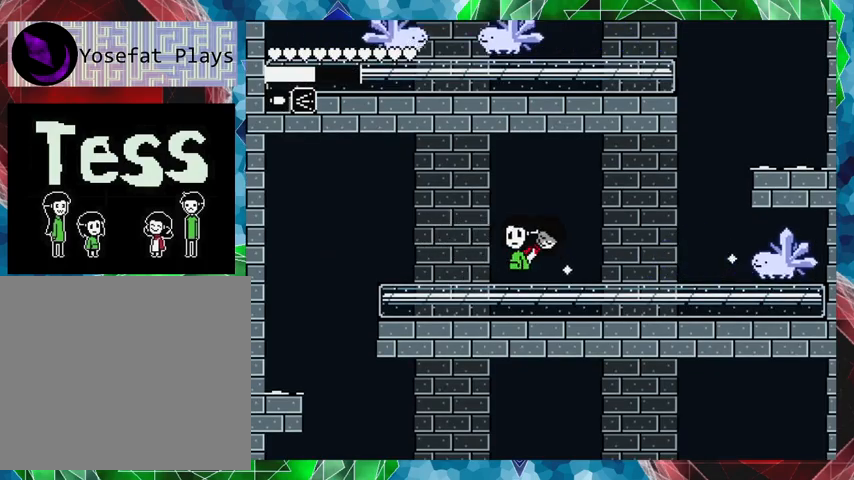
{"buttons": ["DPAD_RIGHT"], "events": [[200, "DPAD_LEFT", "up"], [267, "DPAD_RIGHT", "down"], [367, "DPAD_UP", "down"], [400, "DPAD_UP", "up"]]}
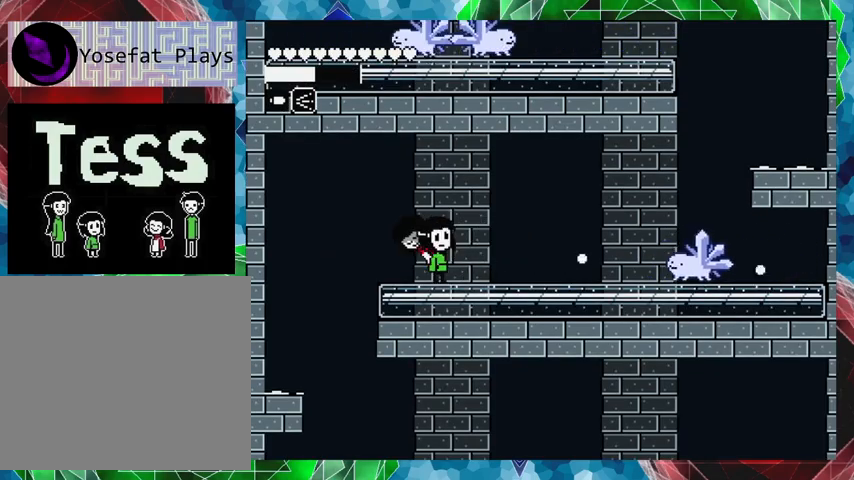
{"buttons": [], "events": [[167, "DPAD_RIGHT", "up"], [267, "Y", "down"], [433, "Y", "up"]]}
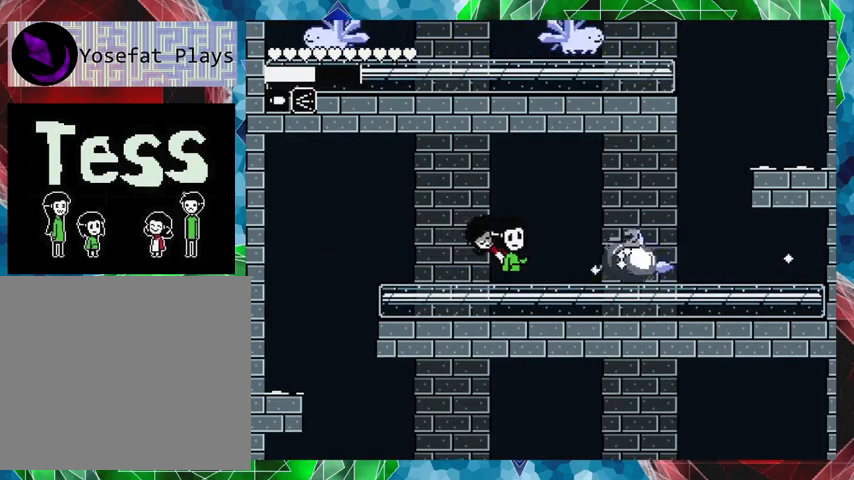
{"buttons": ["DPAD_RIGHT"], "events": [[67, "B", "down"], [367, "B", "up"], [433, "DPAD_RIGHT", "down"]]}